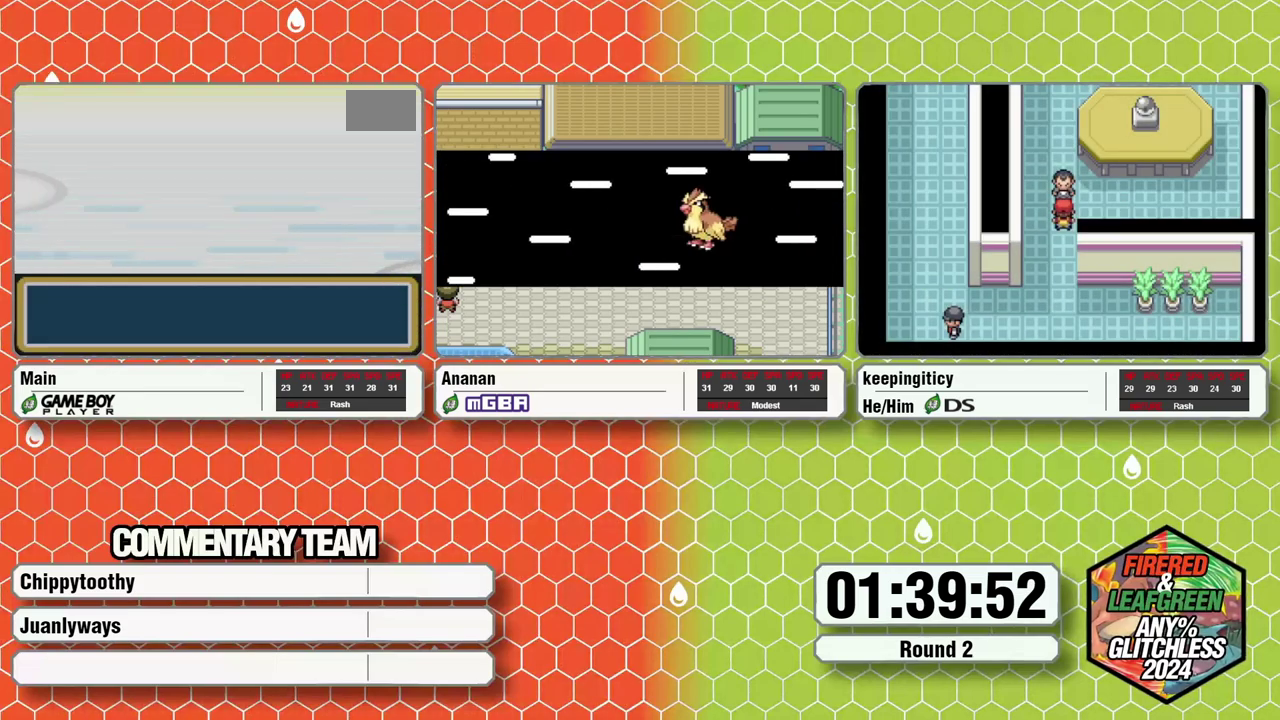
Gameplay with a controller (Nintendo layout); each line is a JSON object with the inputs held at the frame after it (dt_ms = milliseconds from this image to that frame). "events" lists button and stick changes between this image and that frame as [ms after this image, input, new state], when the widget could be followed in between. Not read: DPAD_LEFT L3 R3 X.
{"dt_ms": 500, "buttons": [], "events": []}
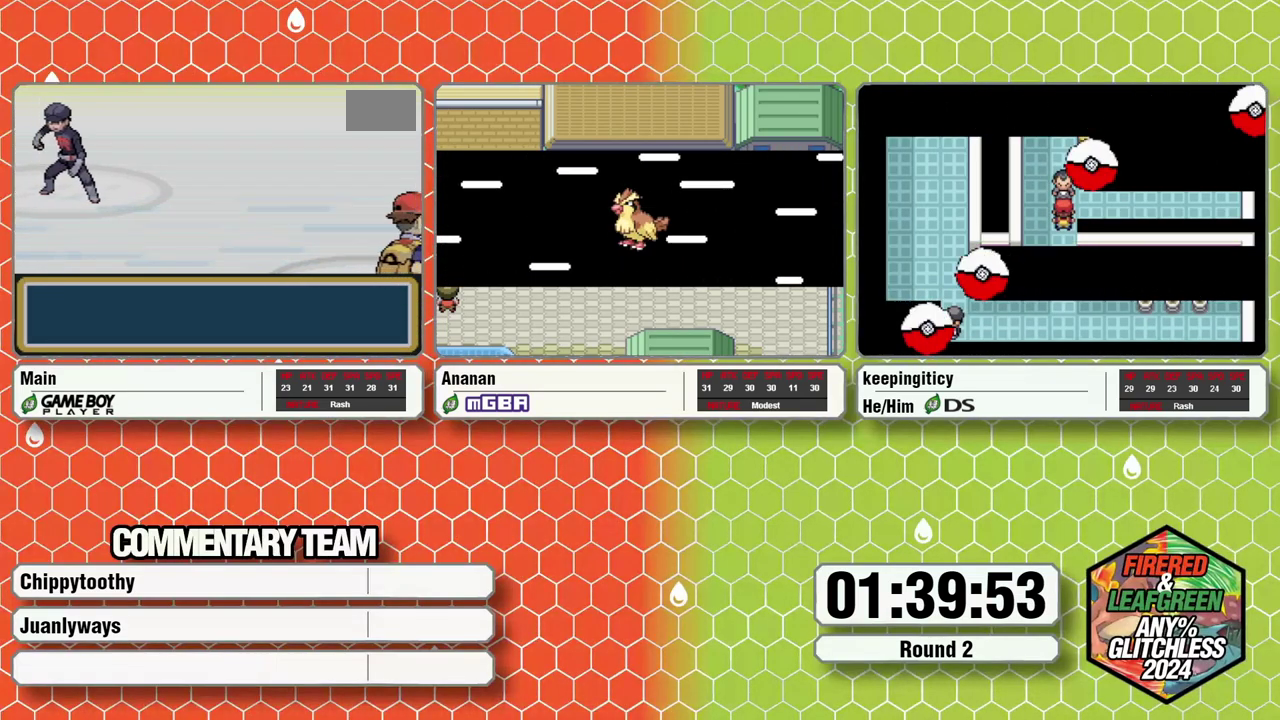
{"dt_ms": 500, "buttons": ["A"], "events": [[333, "A", "down"], [400, "A", "up"], [450, "A", "down"]]}
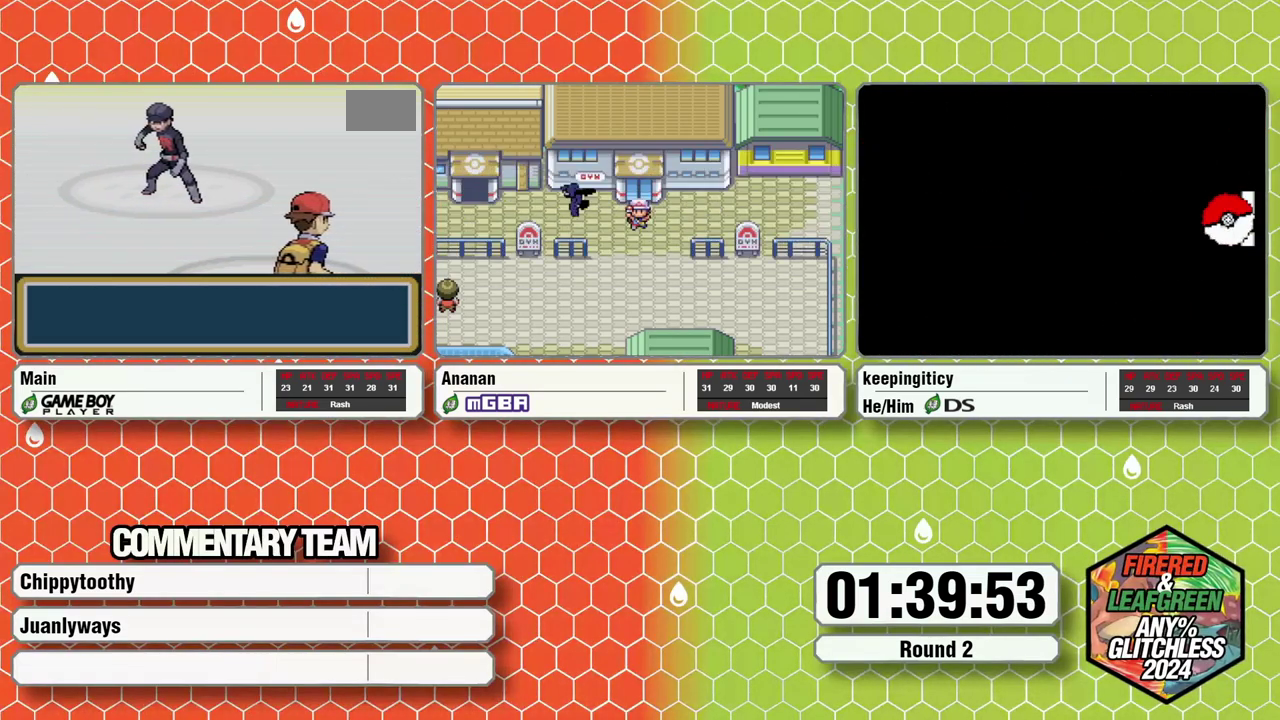
{"dt_ms": 1000, "buttons": ["B", "L1"], "events": [[33, "A", "up"], [83, "A", "down"], [83, "B", "down"], [167, "A", "up"], [167, "L1", "down"], [217, "A", "down"], [250, "B", "up"], [283, "A", "up"], [317, "B", "down"], [367, "A", "down"], [400, "B", "up"], [433, "A", "up"], [500, "L1", "up"], [583, "B", "down"], [583, "L1", "down"], [617, "A", "down"], [633, "B", "up"], [683, "L1", "up"], [817, "A", "up"], [817, "L1", "down"], [850, "B", "down"], [933, "B", "up"], [1000, "B", "down"]]}
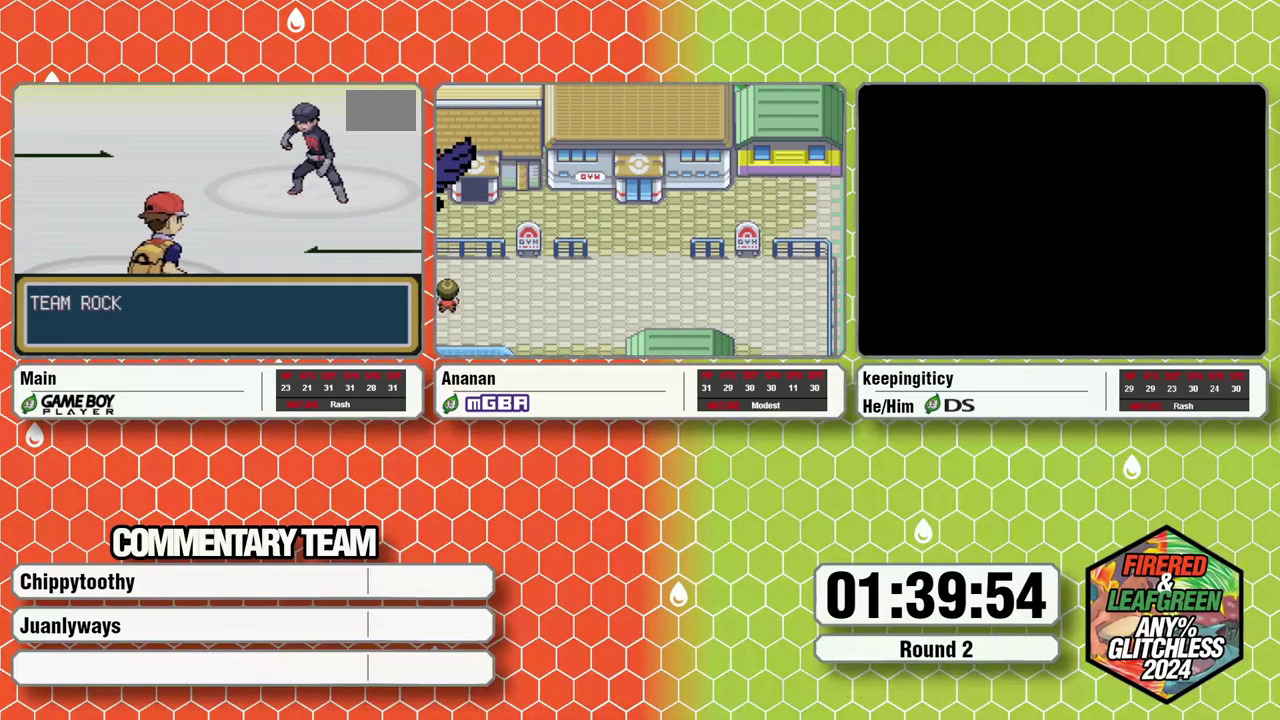
{"dt_ms": 500, "buttons": ["B", "L1"], "events": [[150, "A", "down"], [150, "B", "up"], [183, "L1", "up"], [367, "A", "up"], [367, "B", "down"], [367, "L1", "down"], [450, "A", "down"], [450, "B", "up"], [450, "L1", "up"], [500, "A", "up"], [500, "B", "down"], [500, "L1", "down"]]}
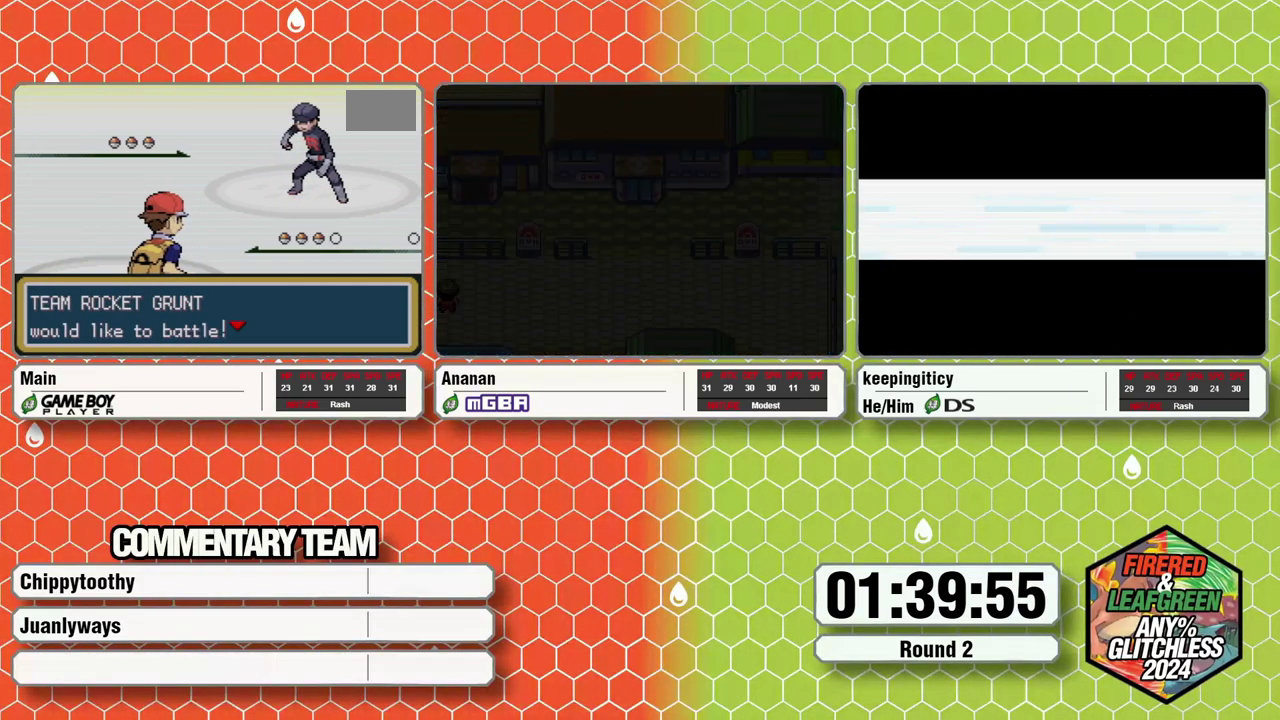
{"dt_ms": 500, "buttons": ["A"], "events": [[83, "A", "down"], [83, "B", "up"], [83, "L1", "up"], [117, "L1", "down"], [167, "A", "up"], [167, "B", "down"], [233, "A", "down"], [233, "B", "up"], [233, "L1", "up"], [267, "A", "up"], [267, "B", "down"], [267, "L1", "down"], [350, "A", "down"], [350, "B", "up"], [350, "L1", "up"], [400, "L1", "down"], [433, "A", "up"], [433, "B", "down"], [467, "A", "down"], [467, "L1", "up"], [500, "B", "up"]]}
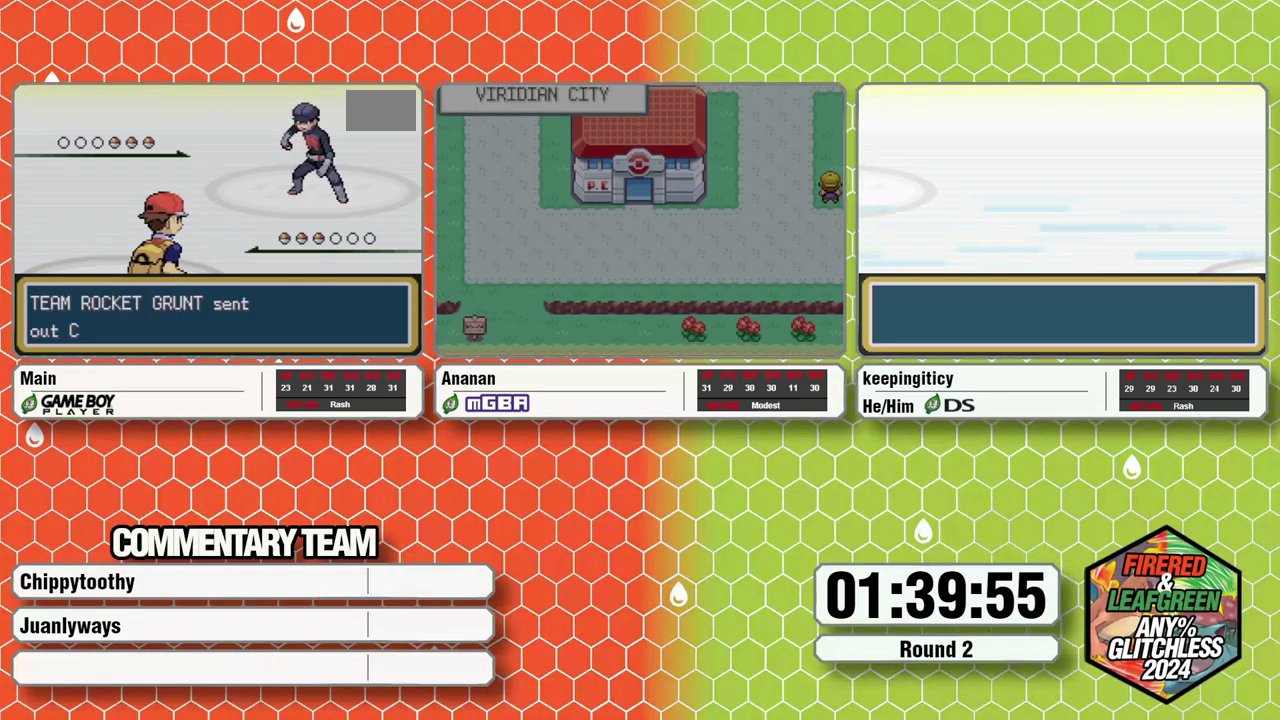
{"dt_ms": 500, "buttons": [], "events": [[33, "A", "up"], [33, "B", "down"], [100, "B", "up"]]}
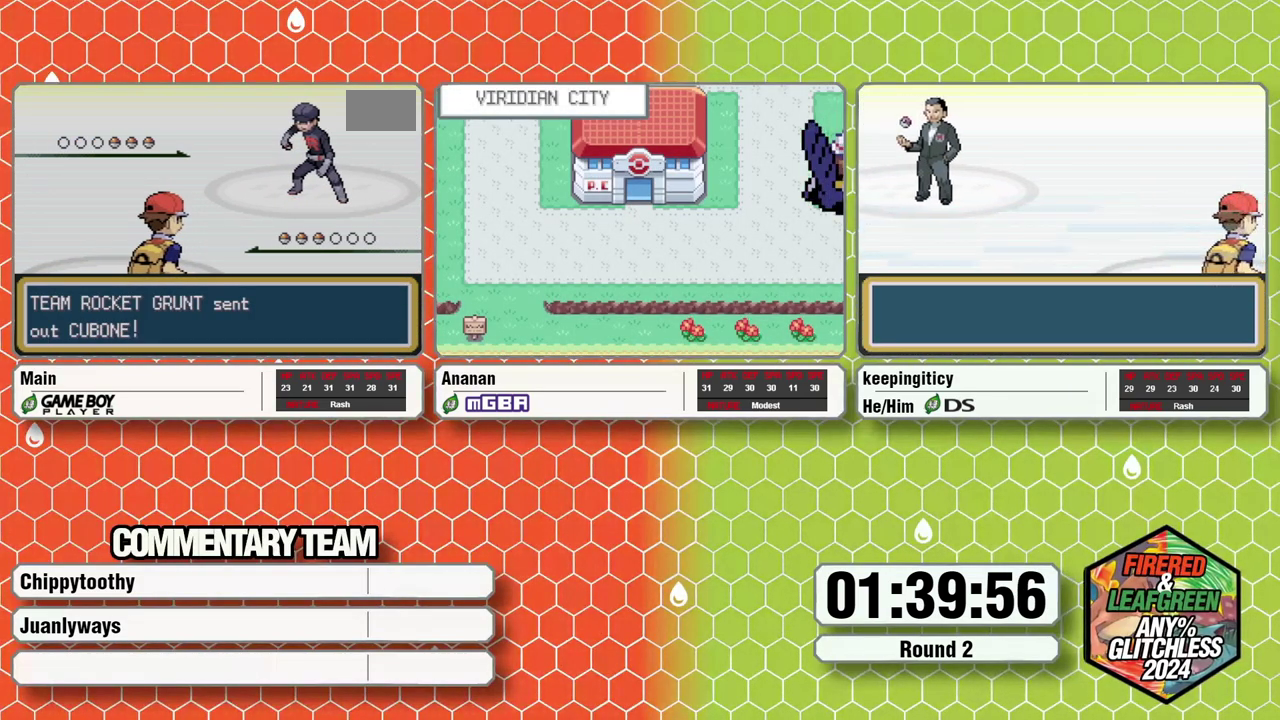
{"dt_ms": 500, "buttons": [], "events": []}
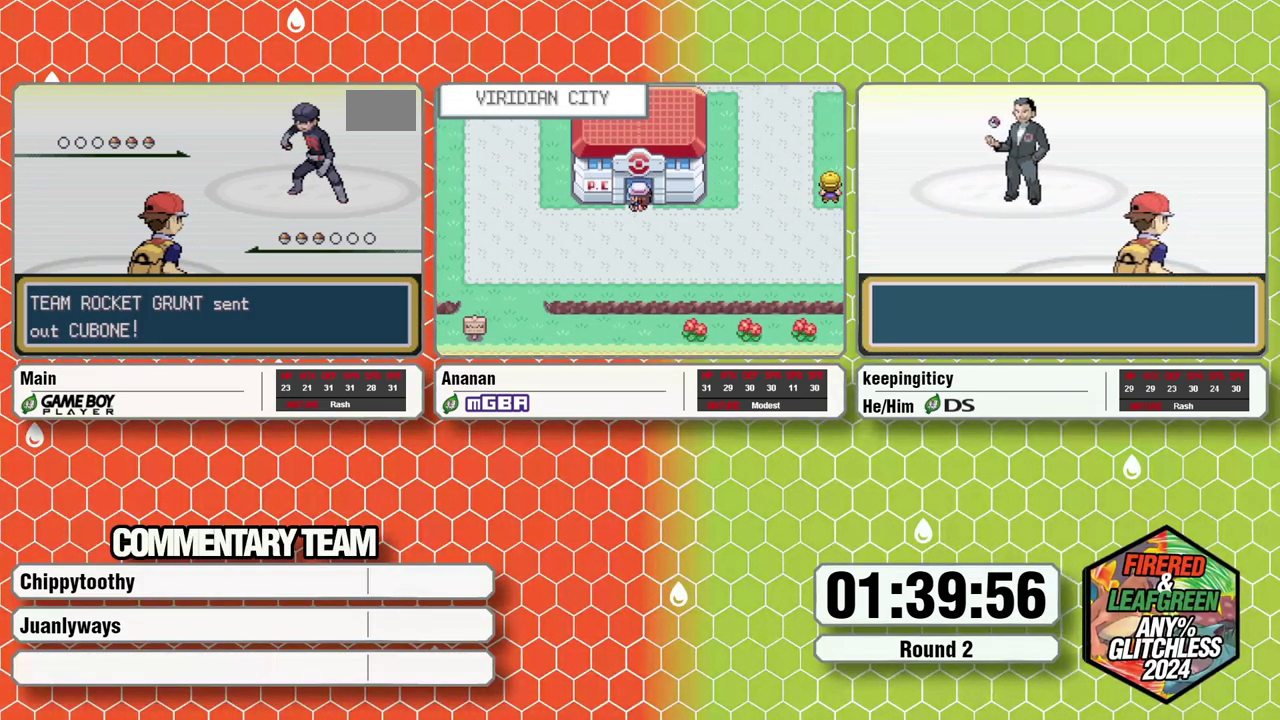
{"dt_ms": 500, "buttons": ["A", "B"], "events": [[283, "DPAD_DOWN", "down"], [333, "DPAD_RIGHT", "down"], [333, "SELECT", "down"], [367, "START", "down"], [400, "B", "down"], [400, "DPAD_DOWN", "up"], [433, "A", "down"], [433, "DPAD_RIGHT", "up"], [433, "SELECT", "up"], [467, "START", "up"]]}
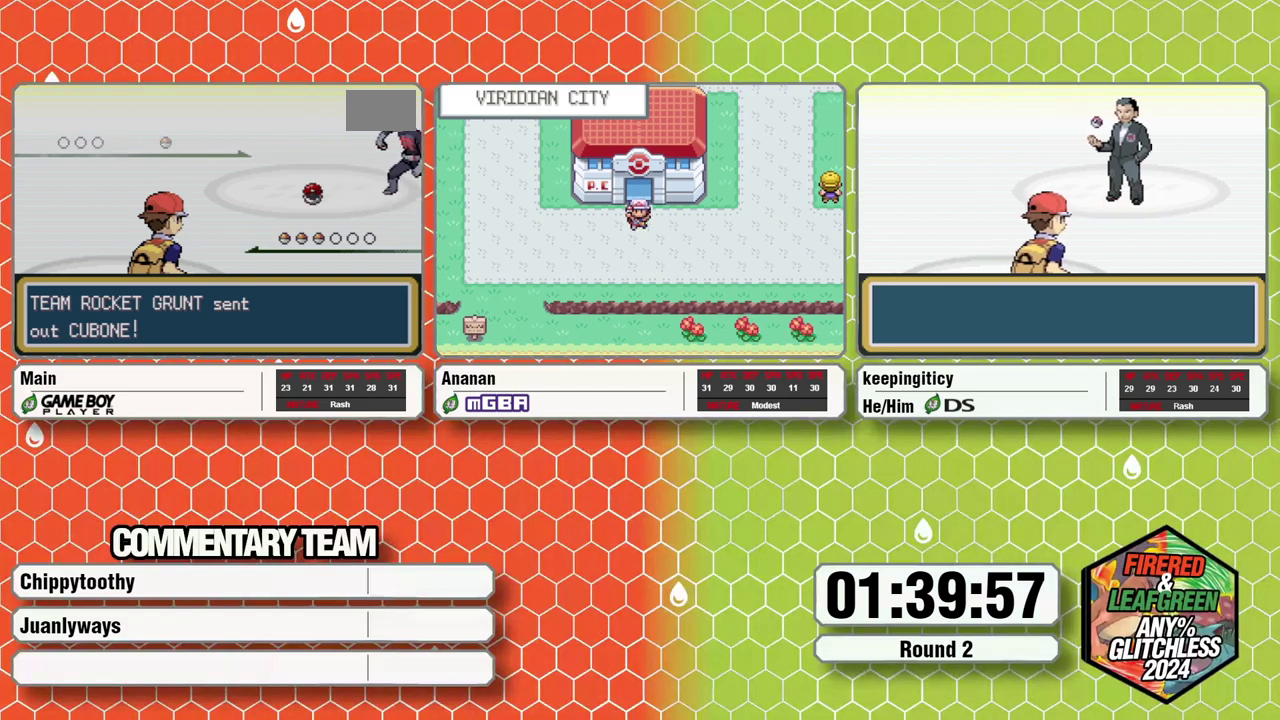
{"dt_ms": 500, "buttons": [], "events": [[17, "A", "up"], [17, "B", "up"]]}